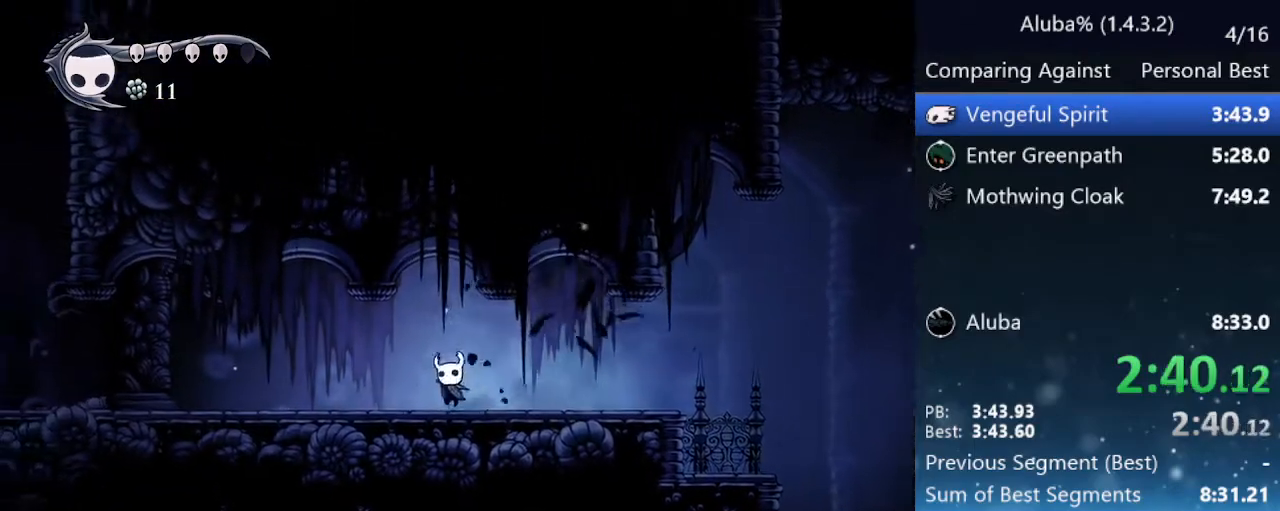
Gameplay with keyboard; each line is a JSON object with the keys held at the frame after it. "events" lists presses ("down") and releases ("up") of "cast", "cdash", "dash", "dnail", "down", "focus", "jump", "left", "menu", "nail", "pause", "right" and "up" between this image and that frame as [ms after this image, input, new state], when the widget could be followed in between. No other keys are recorded. Mouse input is not recorded. Key names are as the overlay labels them; some are game actions (e.g. jump) rather than physical keys.
{"keys": ["left", "up"], "events": [[200, "jump", "down"], [233, "nail", "down"], [383, "jump", "up"], [433, "nail", "up"]]}
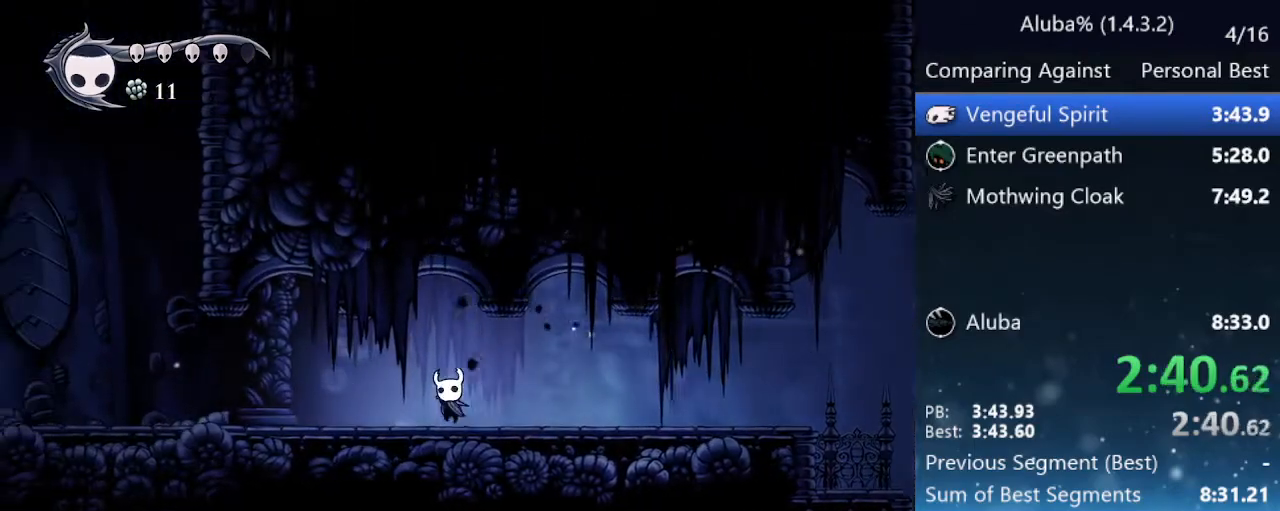
{"keys": ["left", "up"], "events": [[250, "jump", "down"], [300, "nail", "down"], [400, "jump", "up"], [450, "nail", "up"]]}
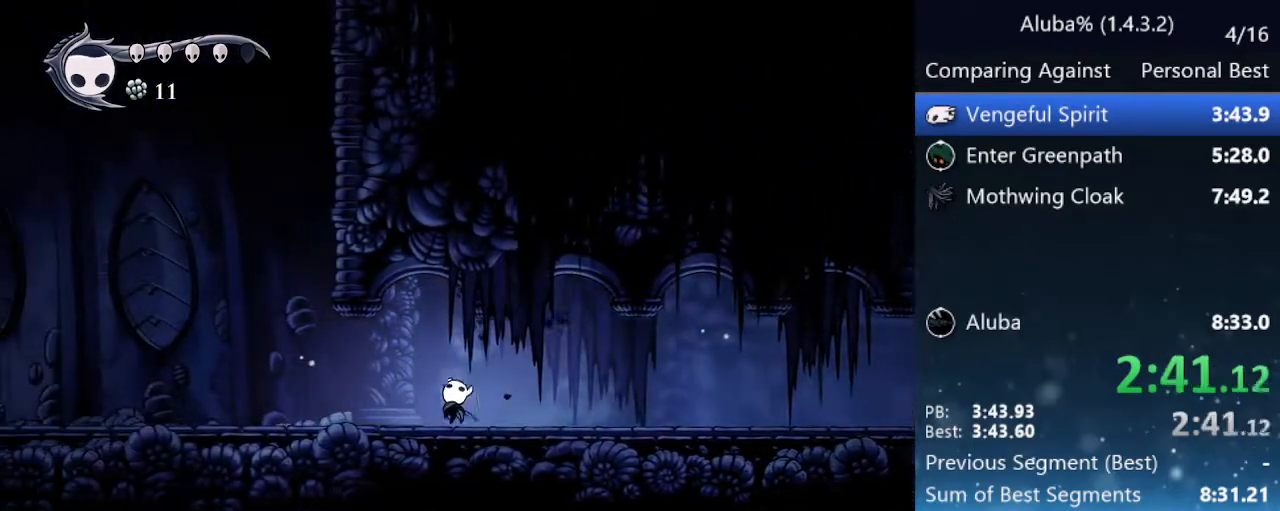
{"keys": ["left"], "events": [[233, "jump", "down"], [267, "nail", "down"], [367, "jump", "up"], [450, "nail", "up"], [450, "up", "up"]]}
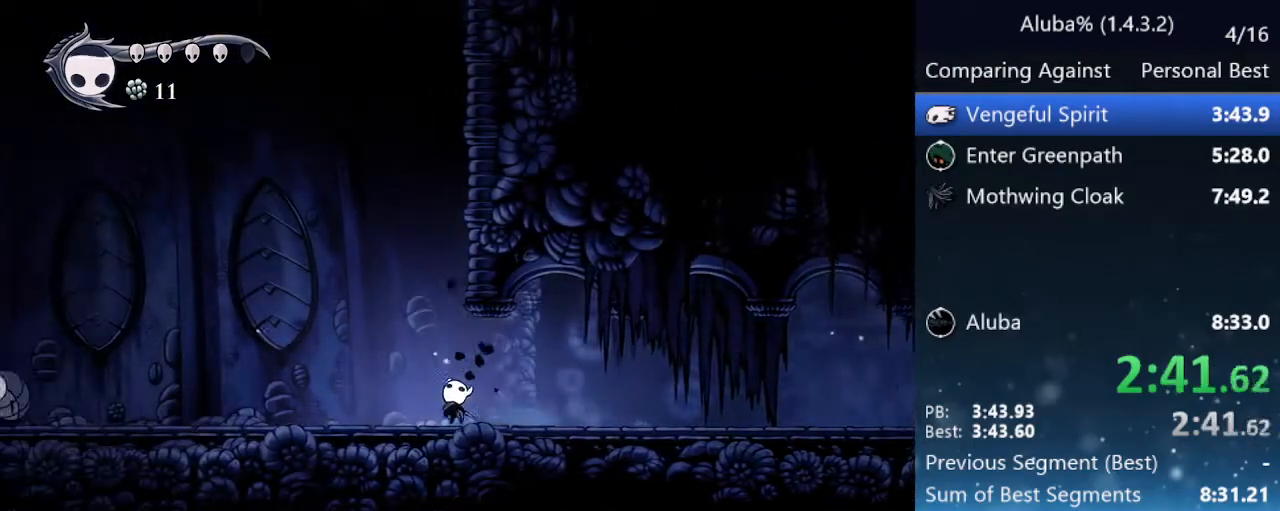
{"keys": ["jump", "left"], "events": [[100, "jump", "down"]]}
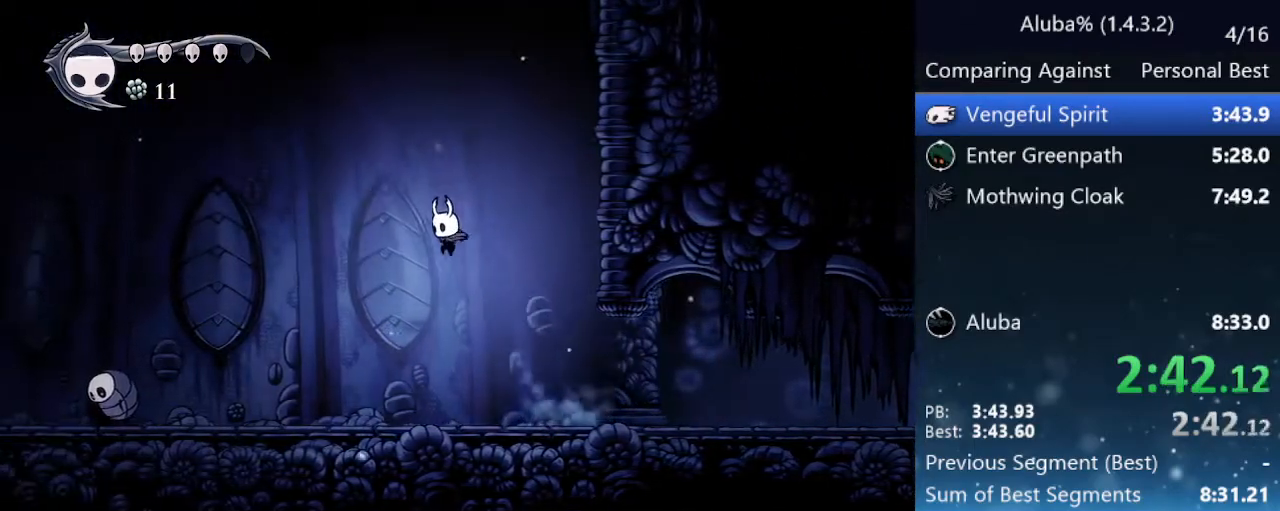
{"keys": ["left"], "events": [[300, "jump", "up"]]}
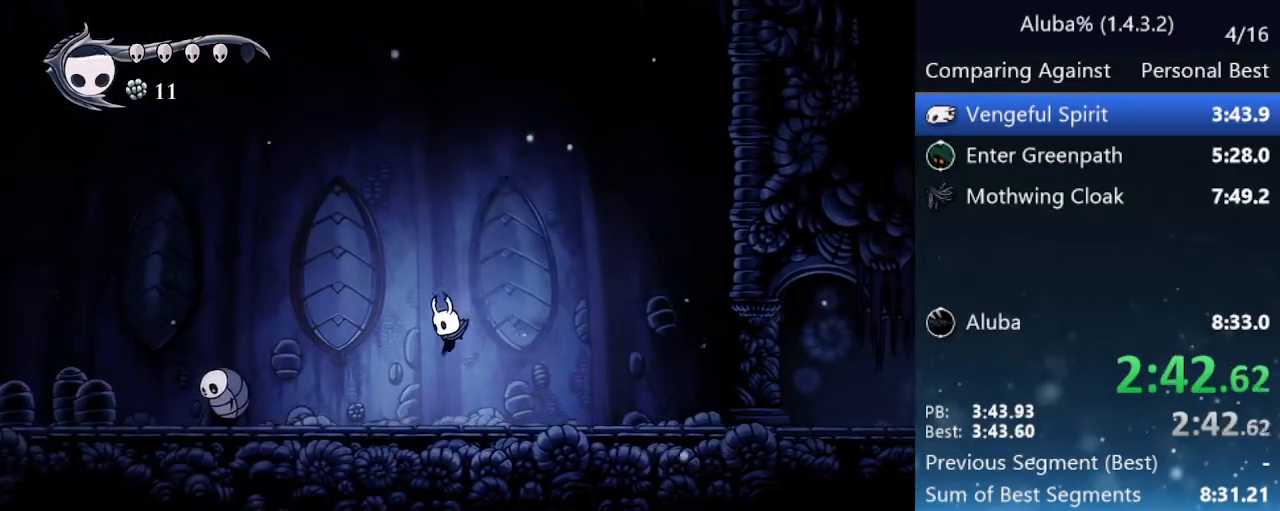
{"keys": ["jump", "left"], "events": [[217, "jump", "down"]]}
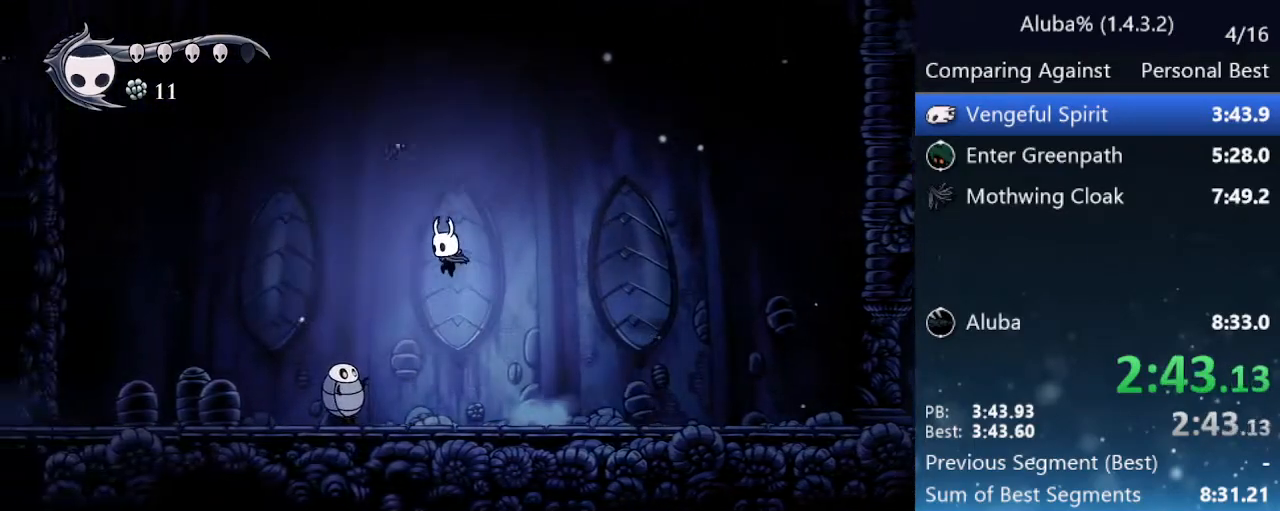
{"keys": ["left"], "events": [[417, "jump", "up"]]}
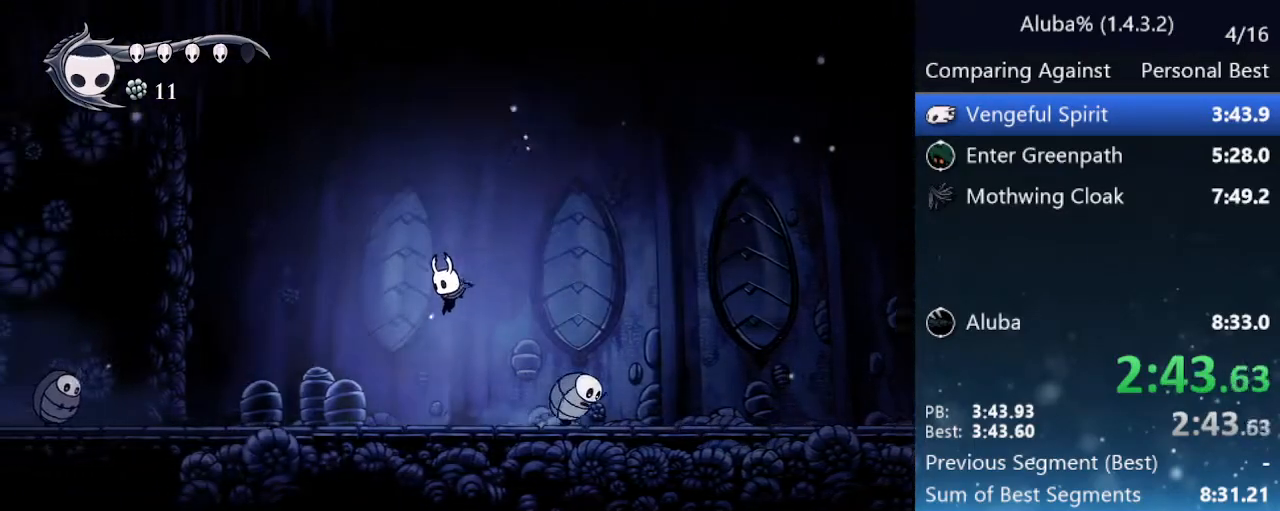
{"keys": ["left"], "events": []}
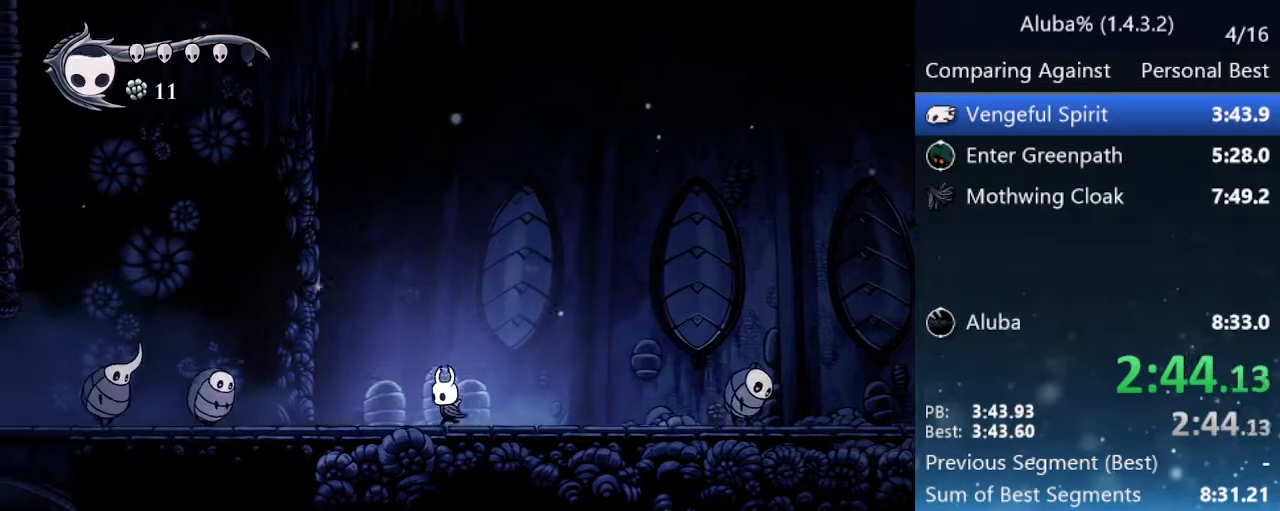
{"keys": ["jump", "left"], "events": [[467, "jump", "down"]]}
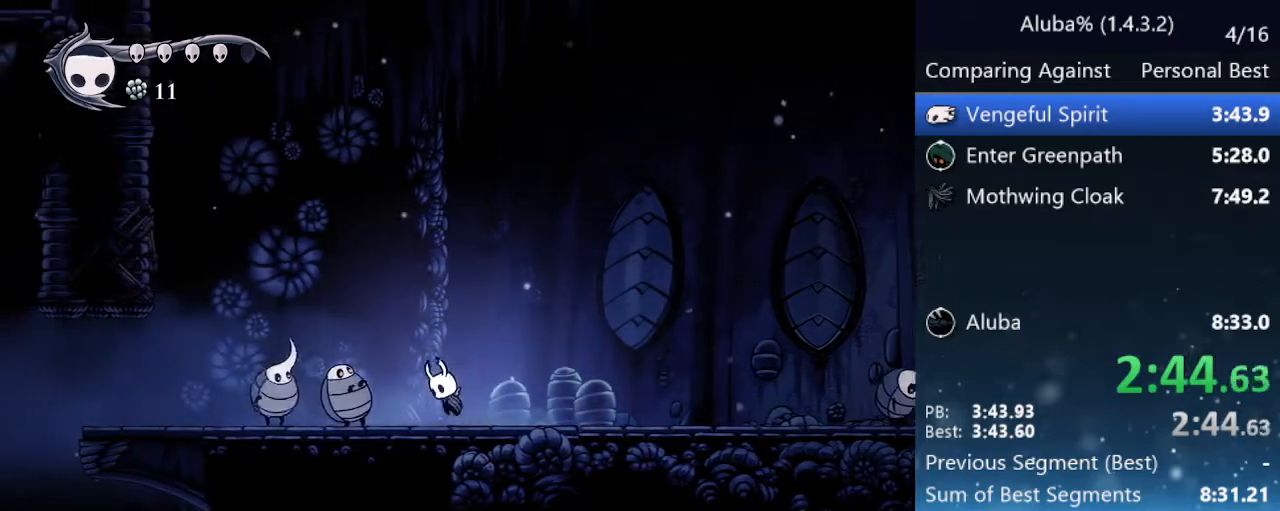
{"keys": ["left"], "events": [[383, "jump", "up"]]}
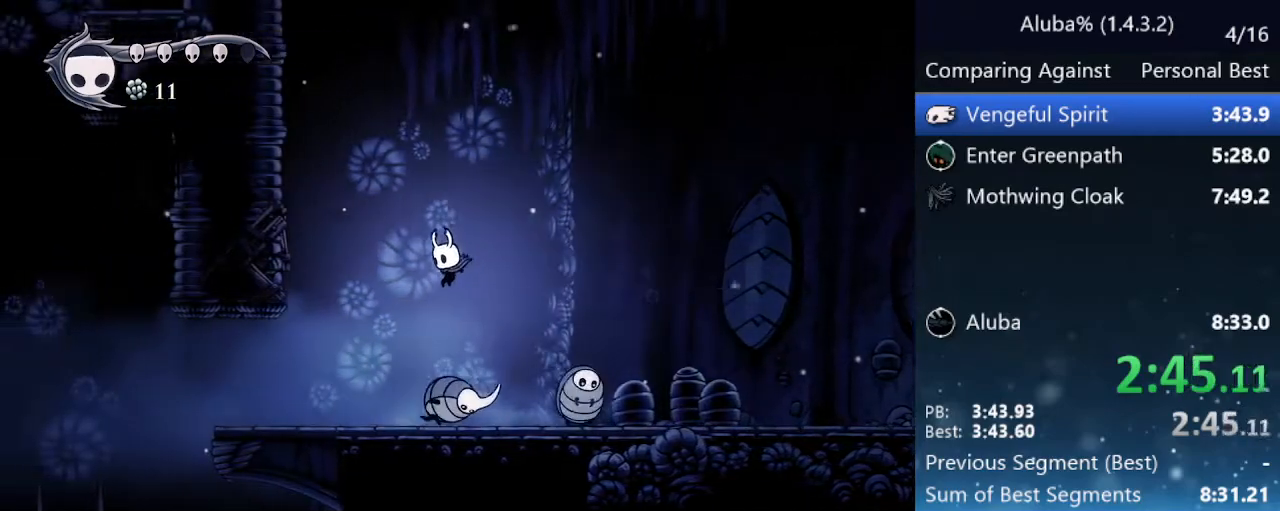
{"keys": ["jump", "right"], "events": [[250, "left", "up"], [250, "right", "down"], [350, "jump", "down"]]}
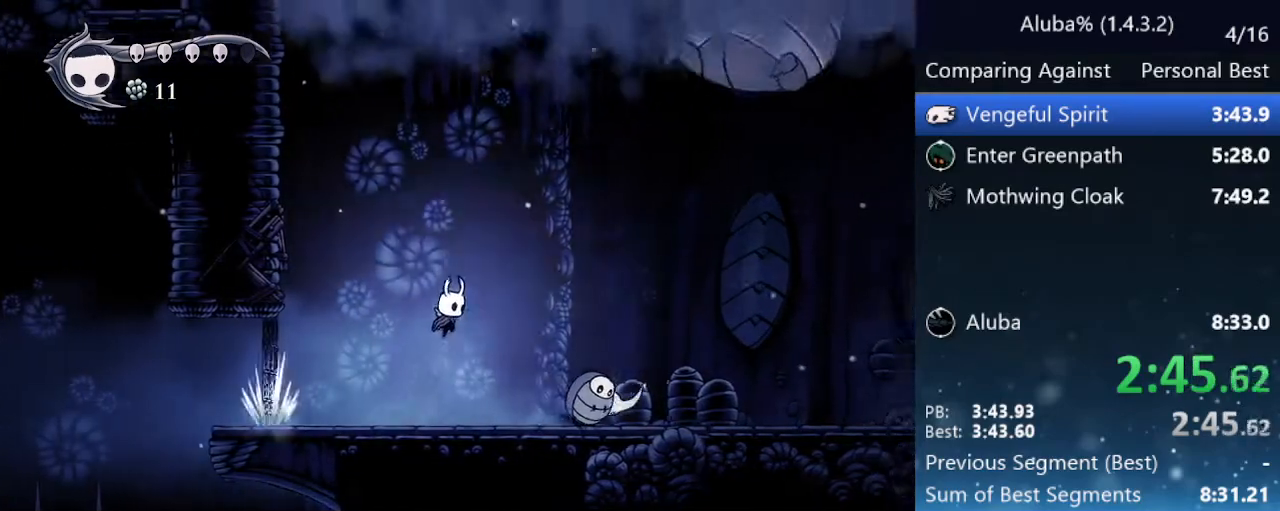
{"keys": ["nail", "right"], "events": [[267, "jump", "up"], [500, "nail", "down"]]}
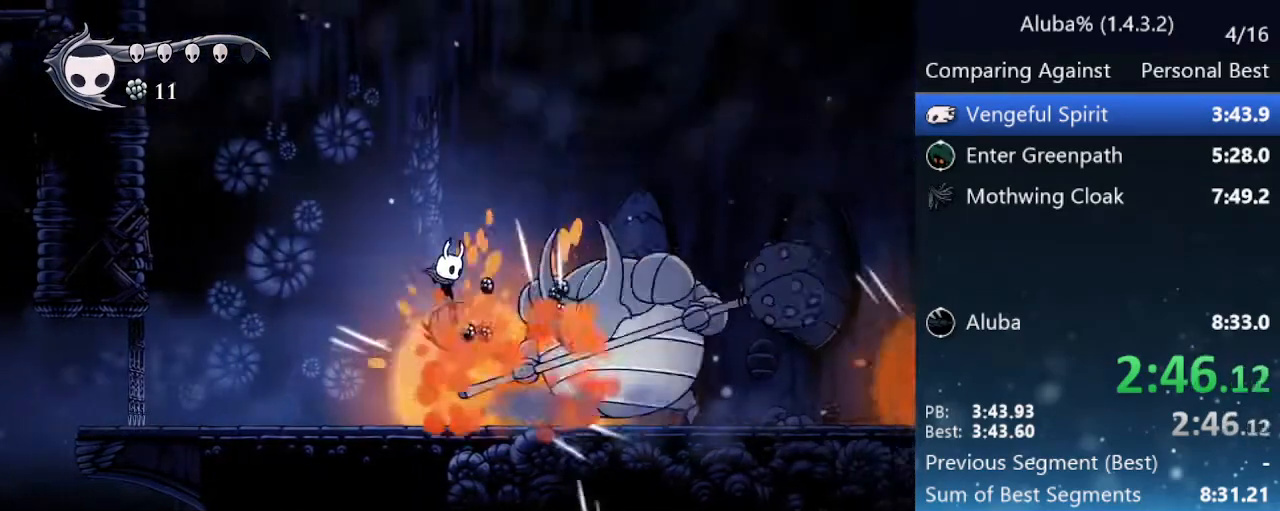
{"keys": ["nail", "right"], "events": [[200, "nail", "up"], [433, "nail", "down"]]}
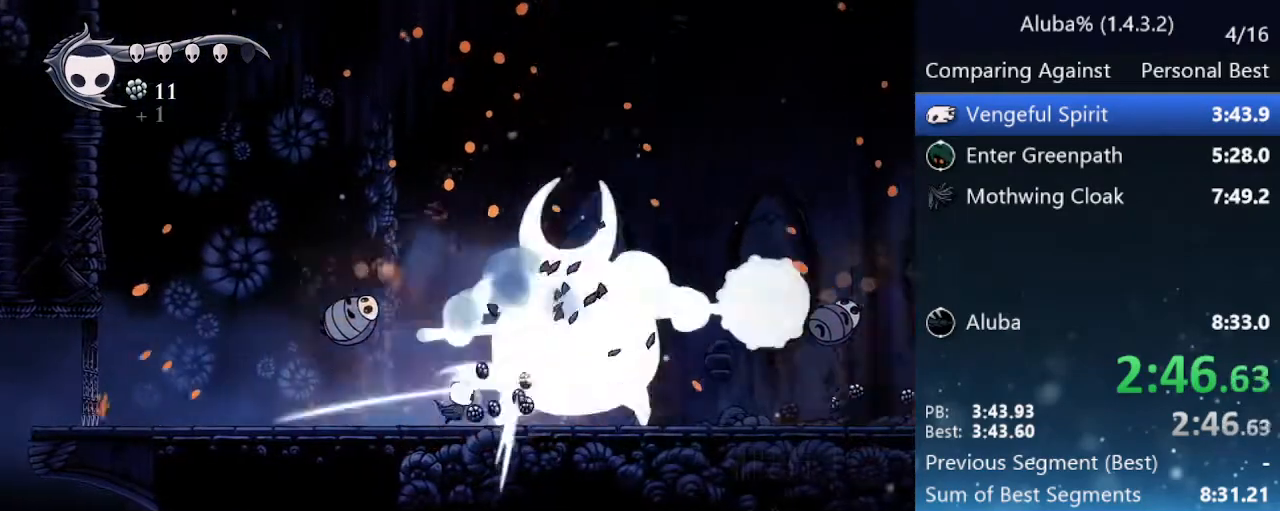
{"keys": [], "events": [[117, "nail", "up"], [200, "right", "up"], [300, "nail", "down"], [500, "nail", "up"]]}
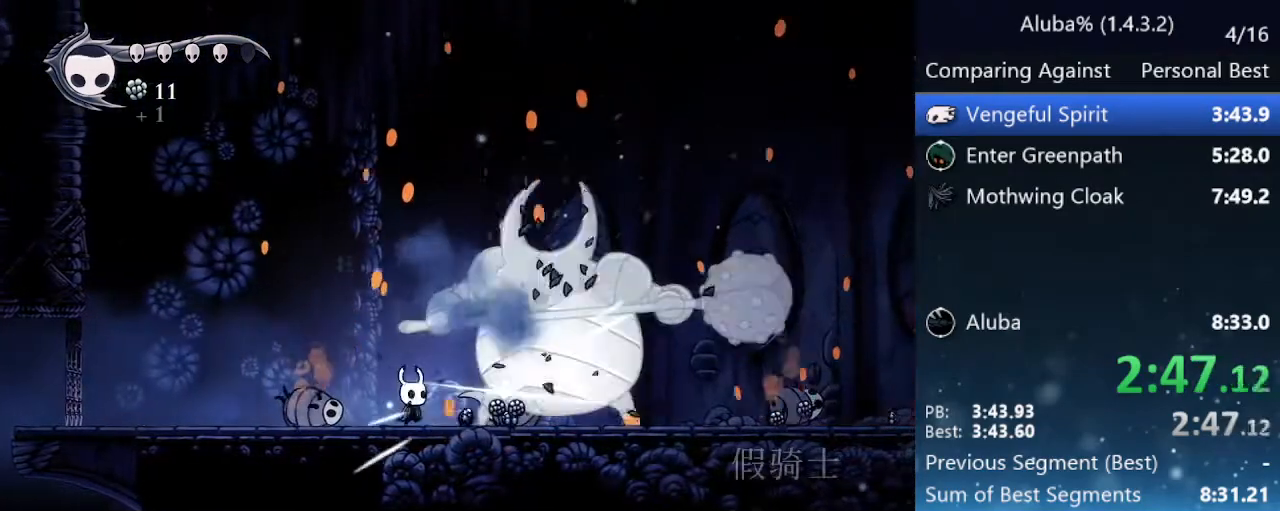
{"keys": ["right"], "events": [[233, "nail", "down"], [367, "right", "down"], [417, "nail", "up"]]}
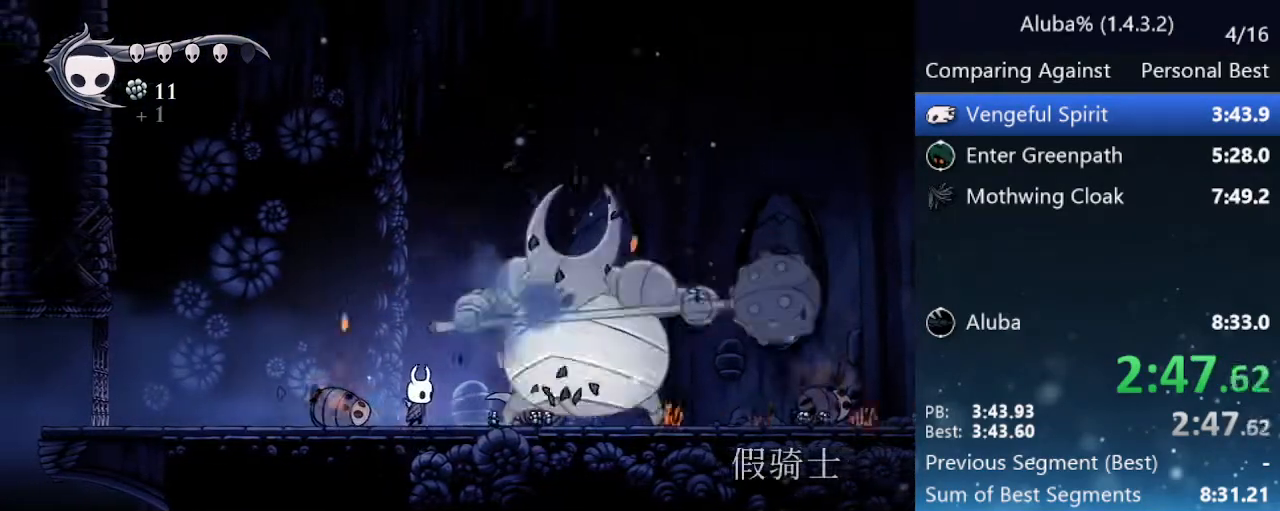
{"keys": [], "events": [[100, "nail", "down"], [300, "right", "up"], [333, "nail", "up"]]}
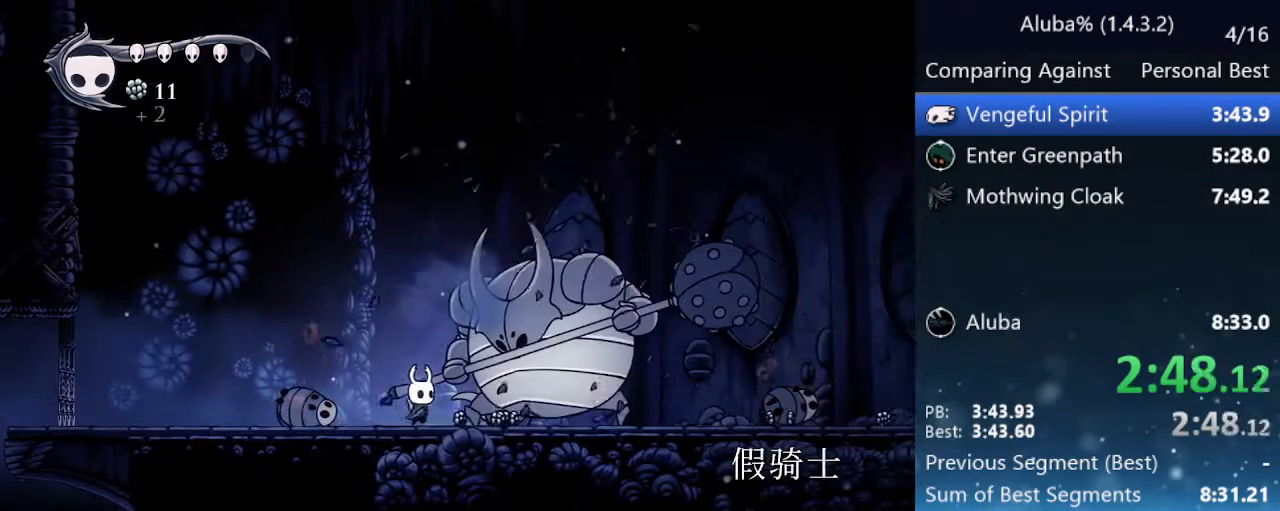
{"keys": ["jump", "up"], "events": [[67, "nail", "down"], [250, "right", "down"], [300, "jump", "down"], [300, "nail", "up"], [500, "right", "up"], [500, "up", "down"]]}
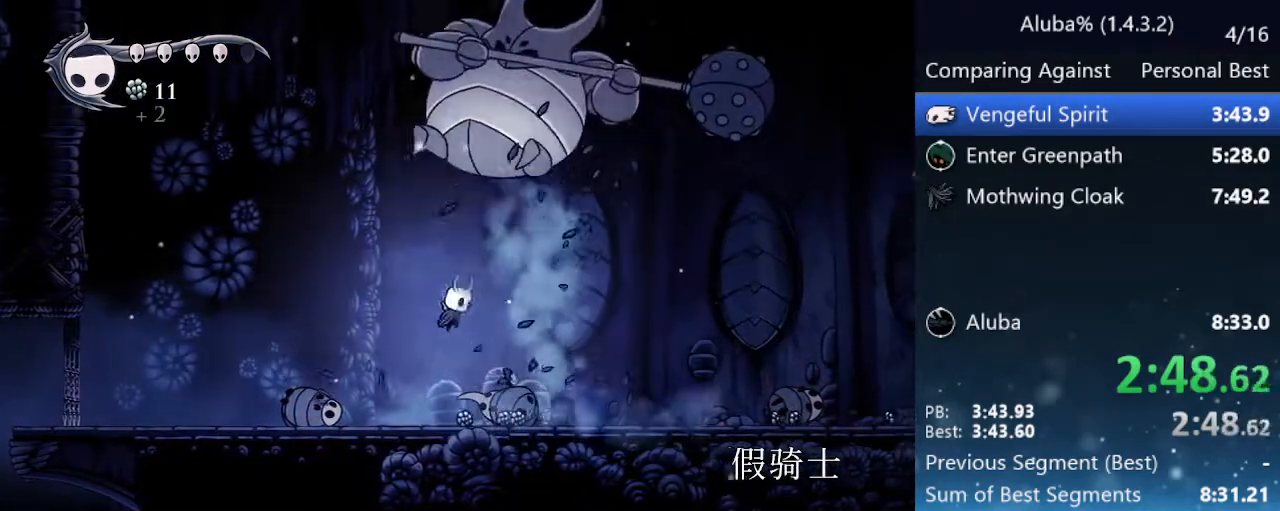
{"keys": [], "events": [[83, "nail", "down"], [133, "right", "down"], [267, "nail", "up"], [367, "jump", "up"], [367, "right", "up"], [367, "up", "up"]]}
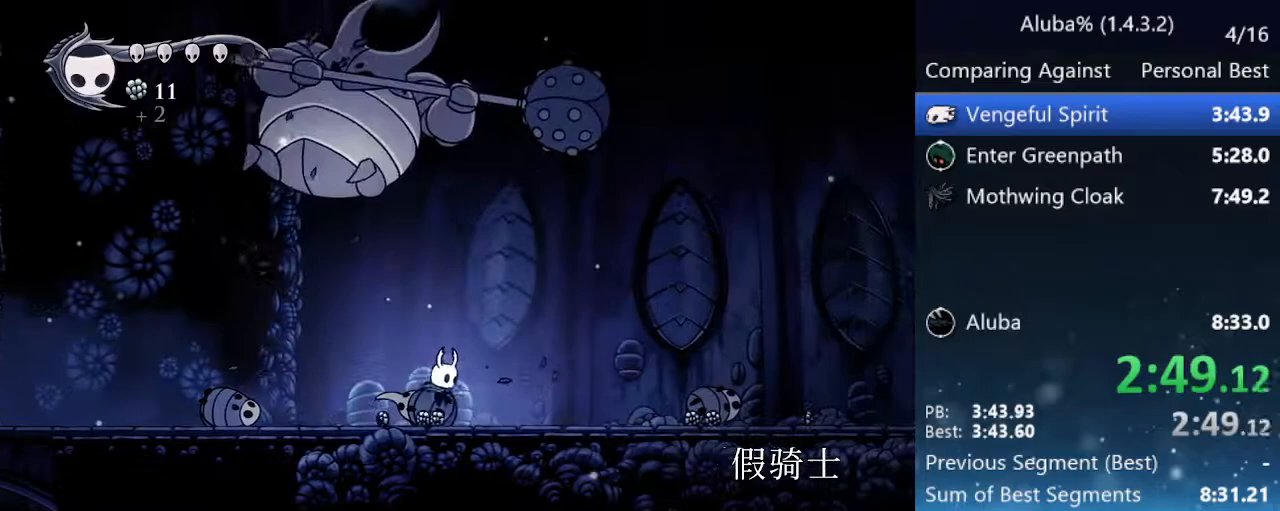
{"keys": [], "events": [[50, "left", "down"], [100, "jump", "down"], [150, "nail", "down"], [200, "left", "up"], [383, "jump", "up"], [383, "nail", "up"]]}
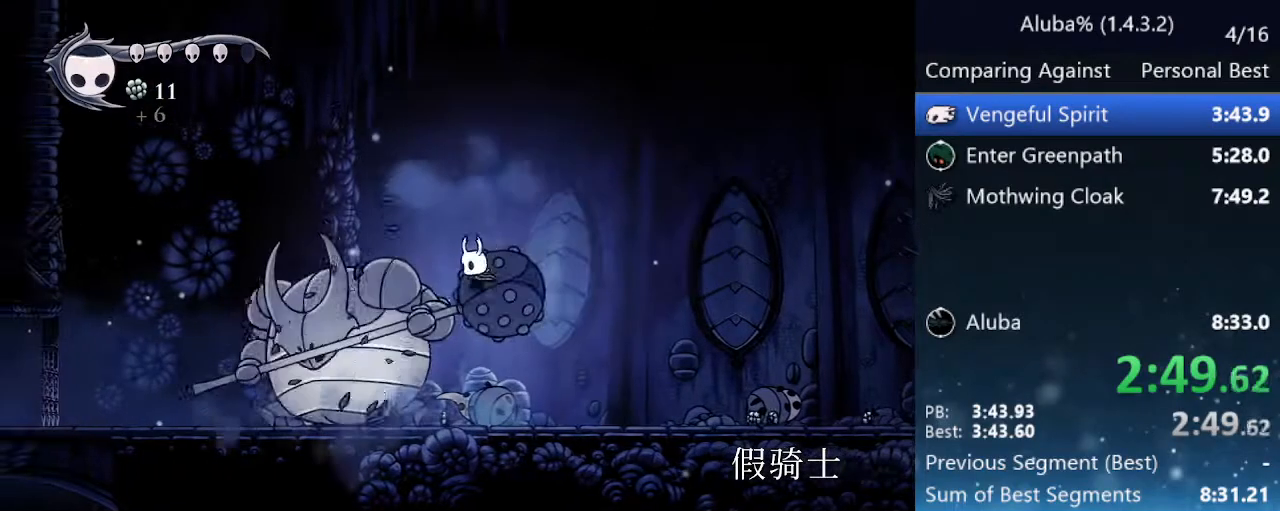
{"keys": ["nail"], "events": [[17, "left", "down"], [17, "nail", "down"], [117, "left", "up"], [267, "nail", "up"], [450, "nail", "down"]]}
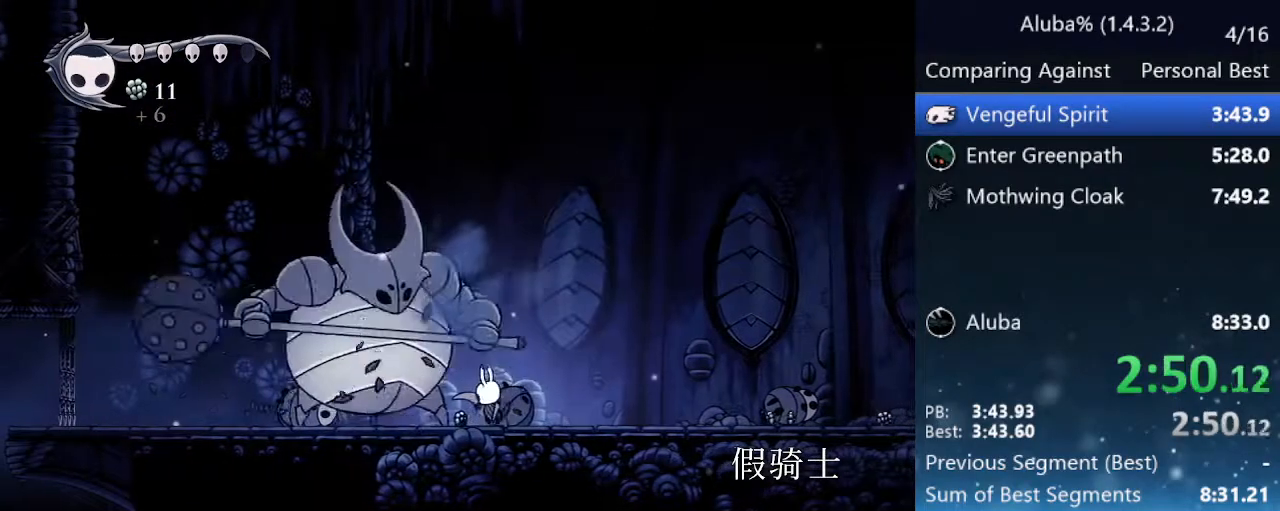
{"keys": ["left", "nail"], "events": [[133, "nail", "up"], [367, "left", "down"], [367, "nail", "down"]]}
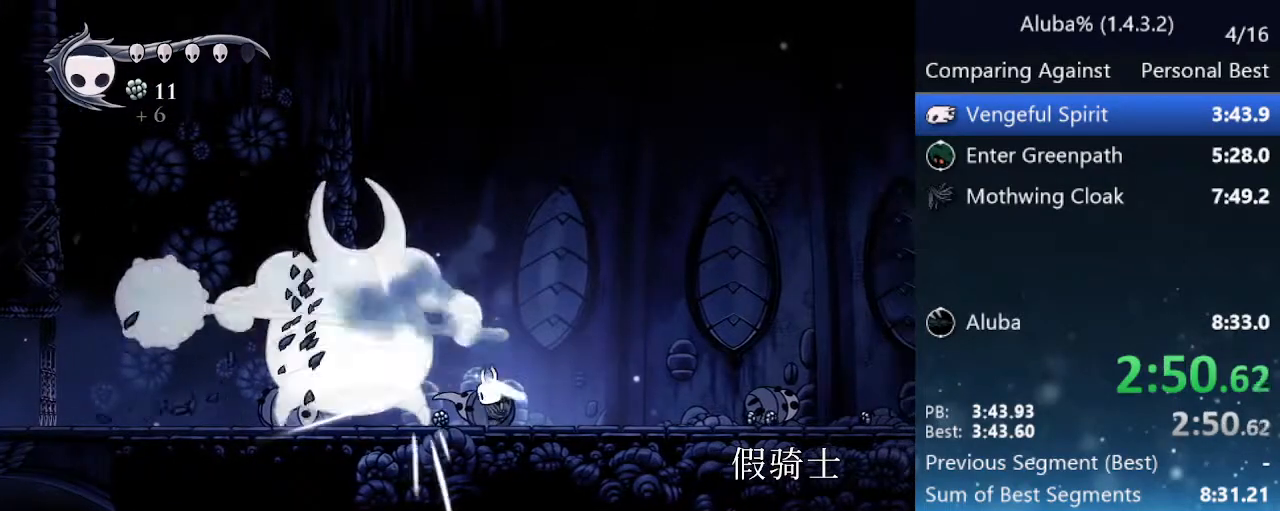
{"keys": ["jump", "nail"], "events": [[50, "left", "up"], [100, "nail", "up"], [283, "left", "down"], [283, "nail", "down"], [333, "jump", "down"], [433, "left", "up"]]}
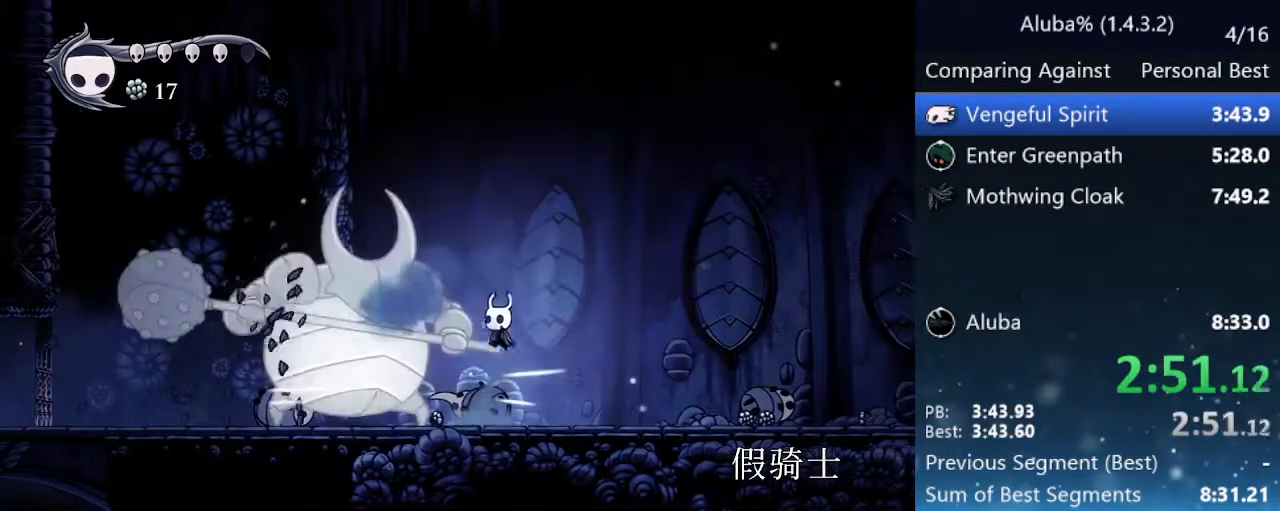
{"keys": ["left"], "events": [[67, "jump", "up"], [67, "nail", "up"], [117, "left", "down"], [167, "nail", "down"], [217, "left", "up"], [400, "nail", "up"], [483, "left", "down"]]}
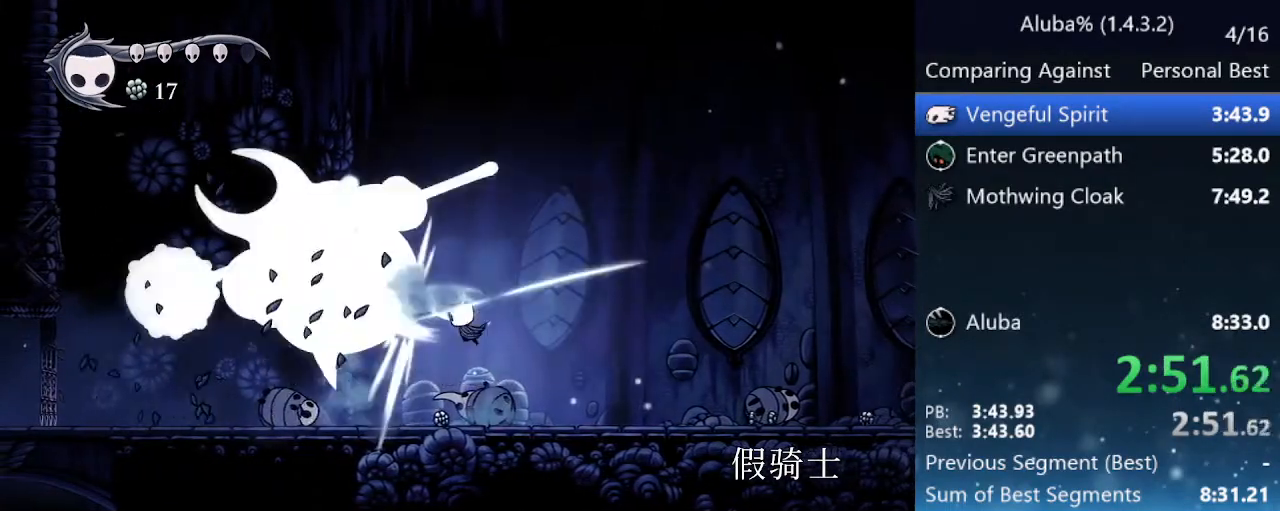
{"keys": ["left"], "events": []}
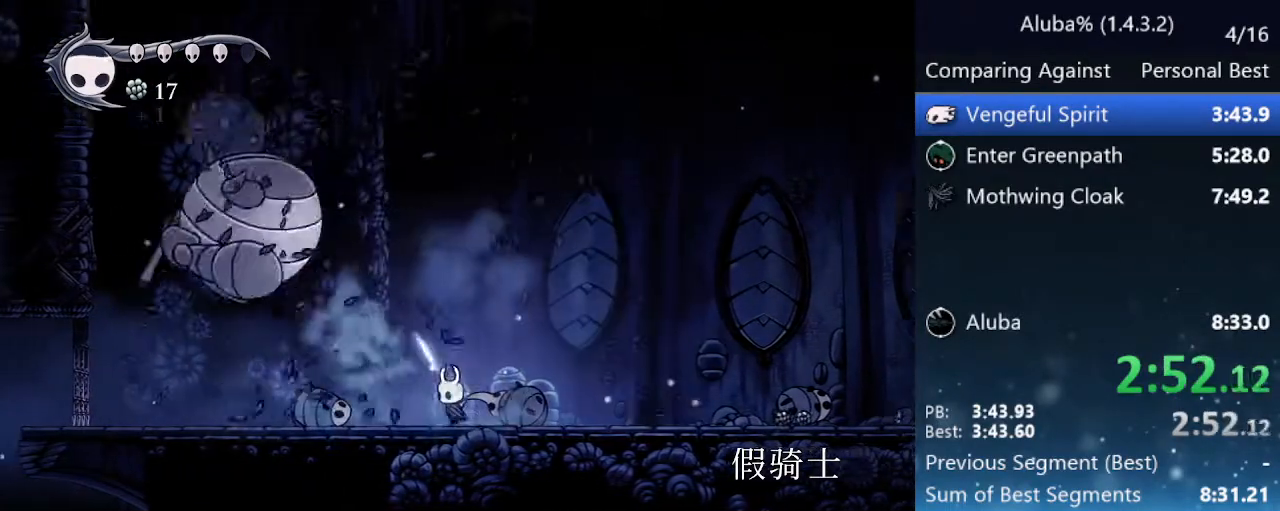
{"keys": ["focus"], "events": [[433, "focus", "down"], [483, "left", "up"]]}
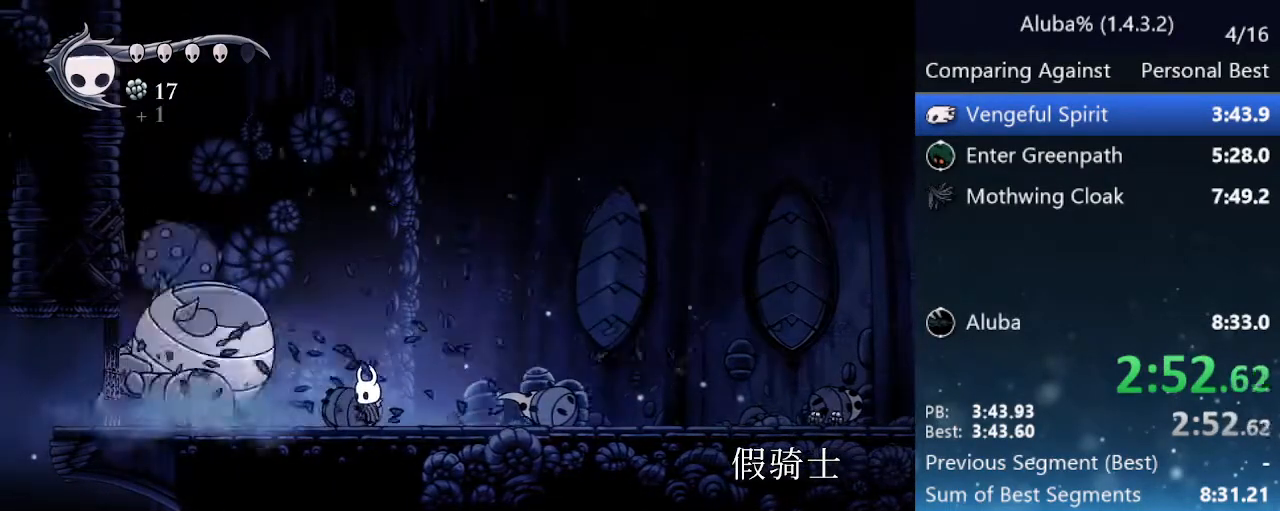
{"keys": ["focus"], "events": []}
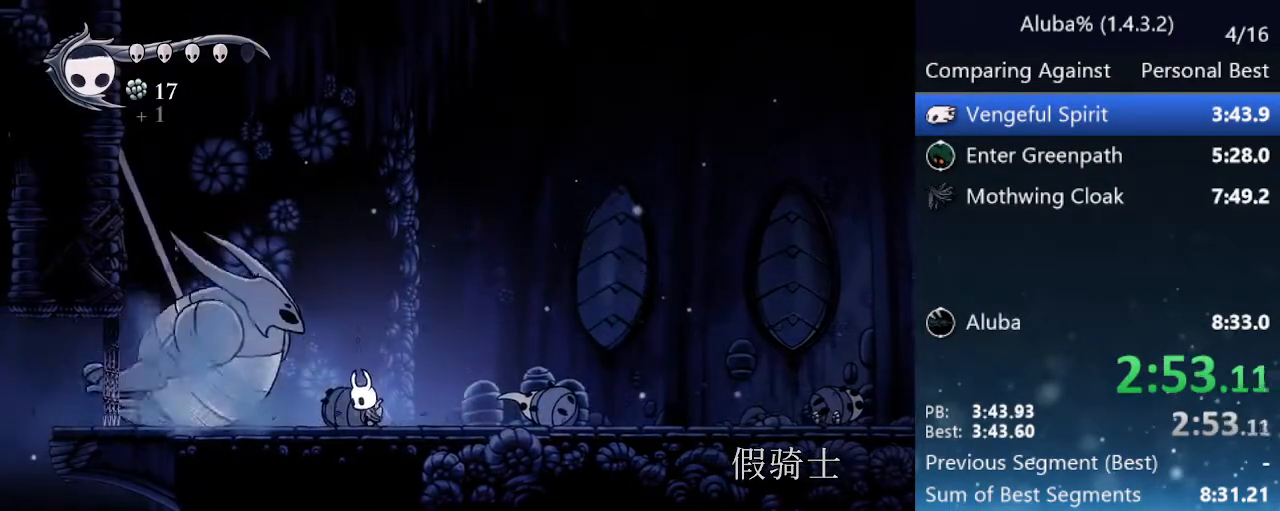
{"keys": ["focus"], "events": []}
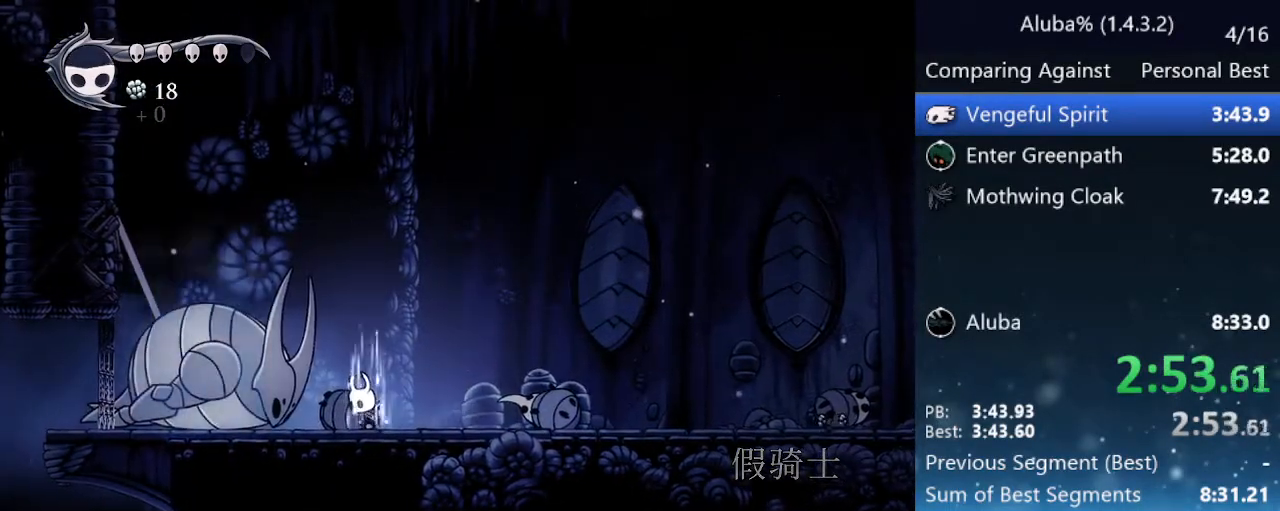
{"keys": ["focus"], "events": []}
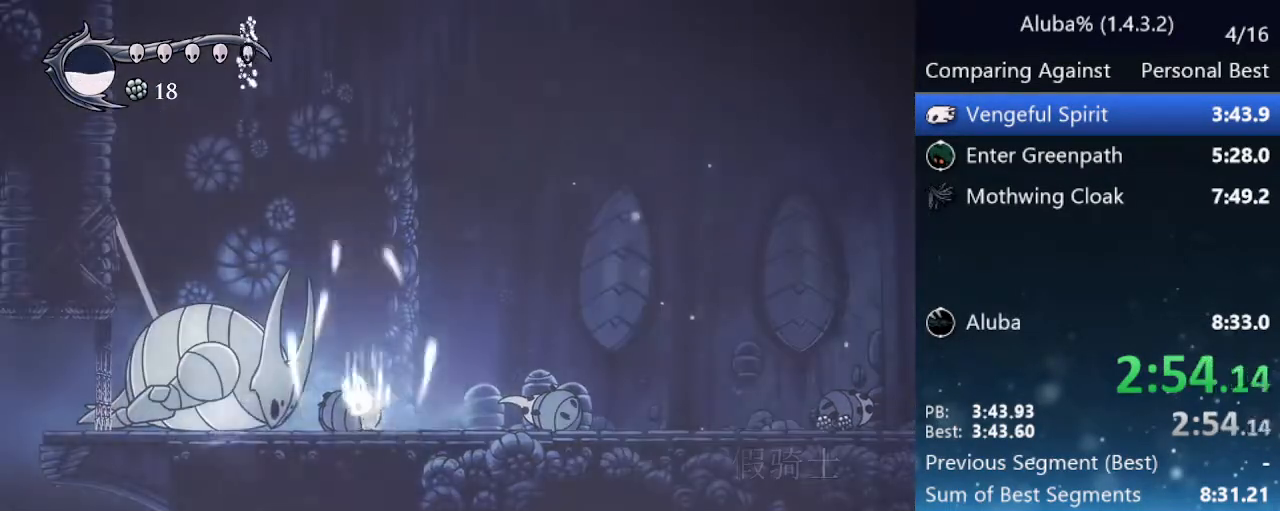
{"keys": [], "events": [[67, "focus", "up"], [350, "left", "down"], [483, "left", "up"]]}